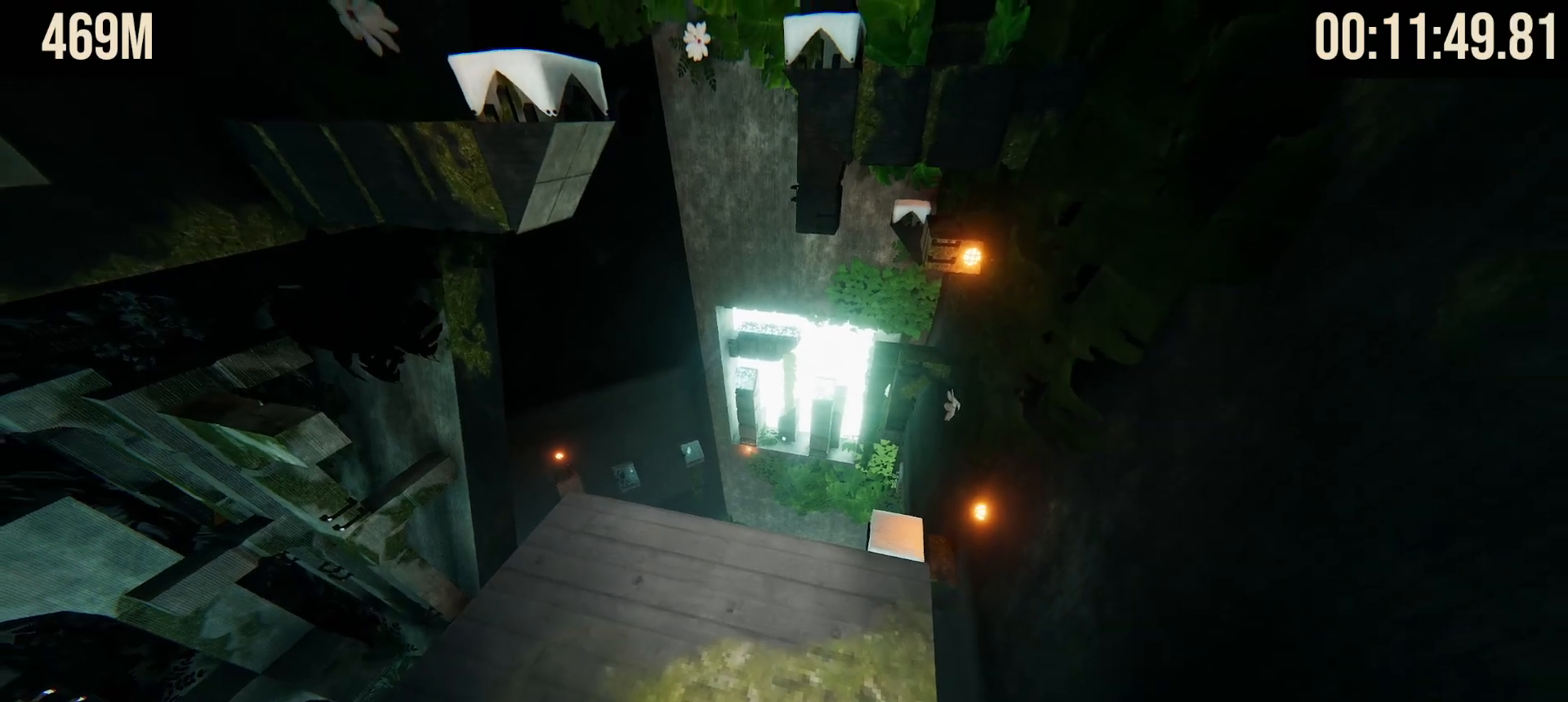
Gameplay with keyboard and mouse; each line is a JSON object with the keys and mouse buttons held at the frame after it. "events" lists presses ("down") and releases ("up") of "1", "2", "3", "4", "5", "a", "alt", "b", "c", "ctrl", "d", "e", "f", "g", "q", "r", "s", "shift", "space", "t", "tab", "tilde", "v", "w", "x", "z", "mouse_left", "mouse_wheel", "mouse_right", "mouse_mb4" and "mouse_mb5" between this image and that frame as [ms after this image, input, new state], when the widget could be followed in between. "mouse_left", "mouse_wheel", "mouse_right", "mouse_mb4", "mouse_mb5" = the "left", "wheel", "right", "mb4", "mb5" buttons of the "mouse" list. No other keys are recorded. "wheel" means that the mouse wheel is clicked or scrolled. Mouse movement is not recorded.
{"keys": ["shift", "w"], "mouse": [], "events": [[383, "w", "down"]]}
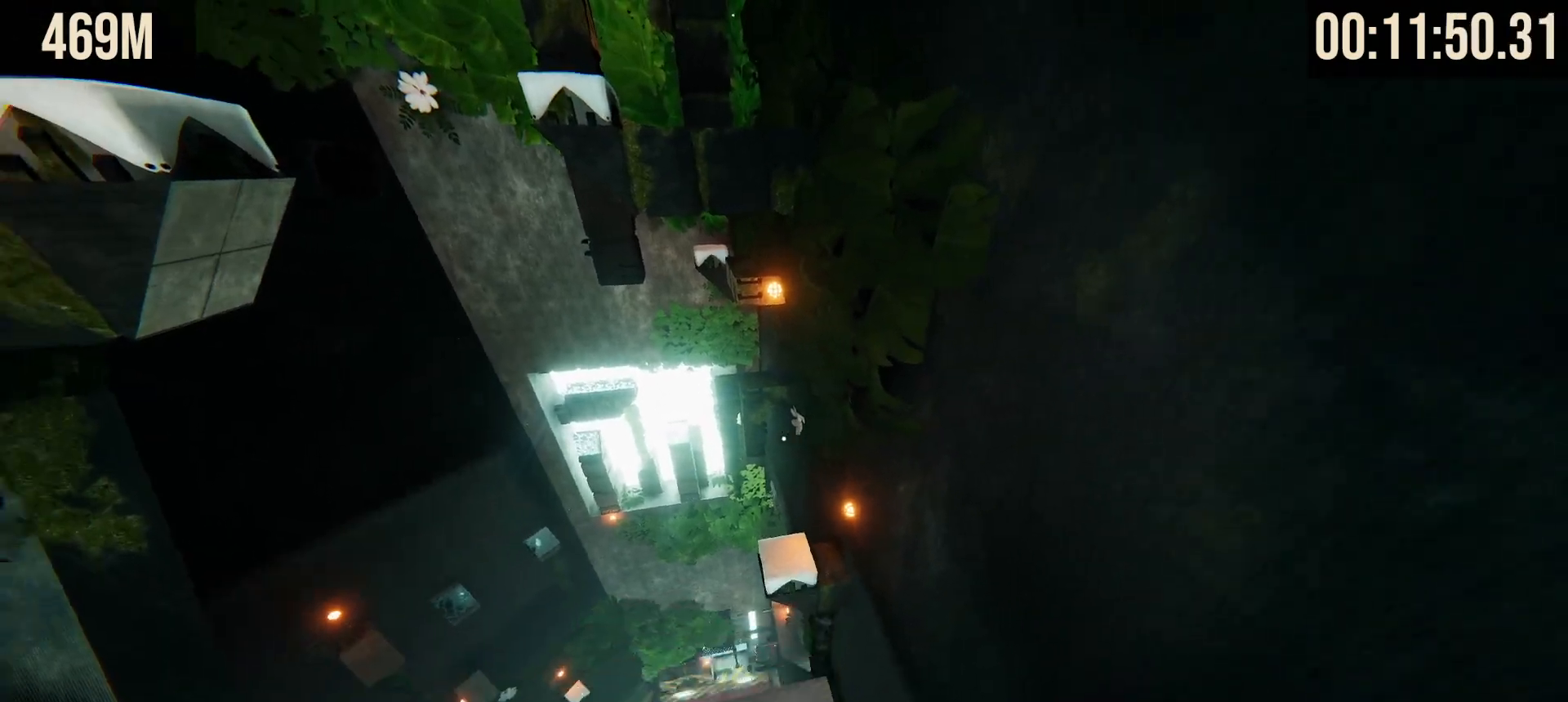
{"keys": ["shift", "space", "w"], "mouse": [], "events": [[167, "space", "down"]]}
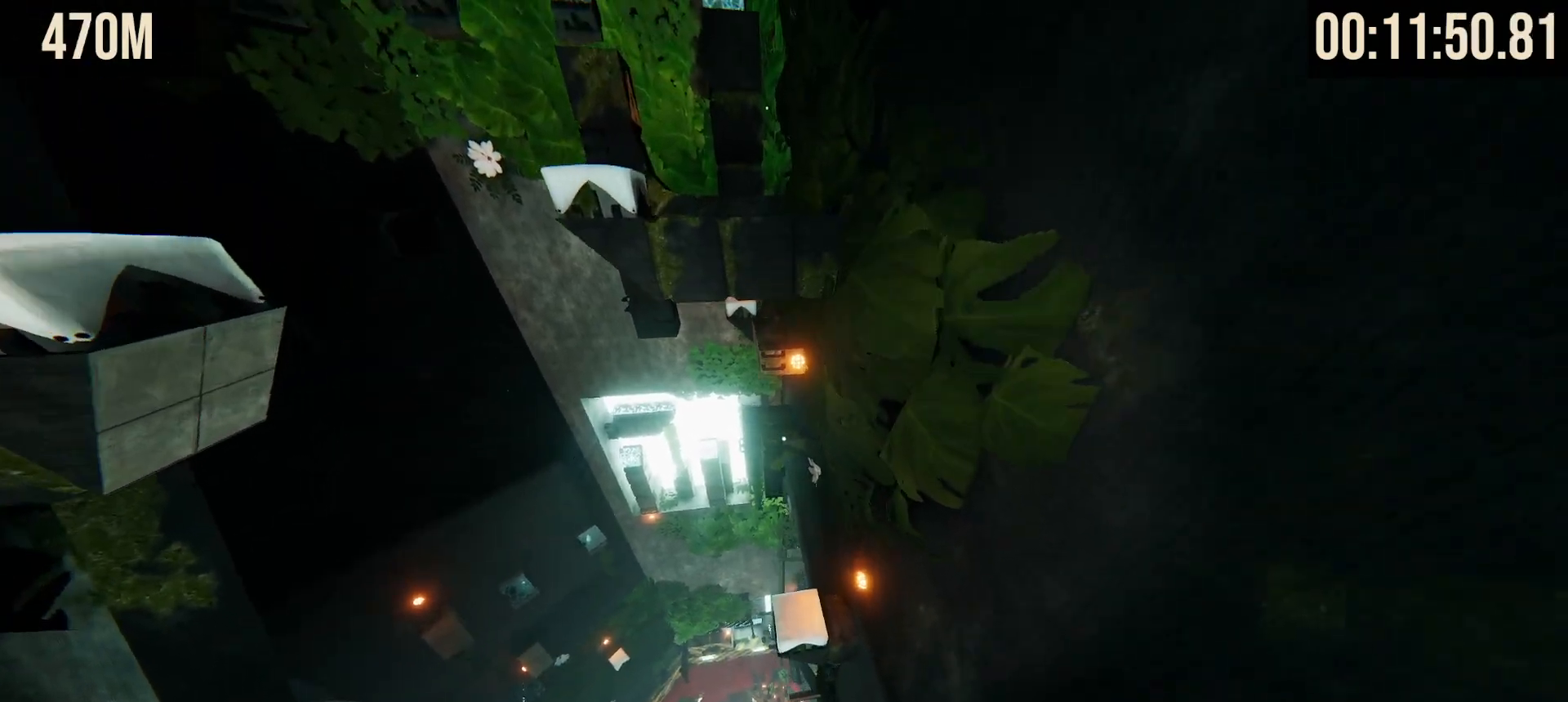
{"keys": ["shift", "space", "w"], "mouse": [], "events": []}
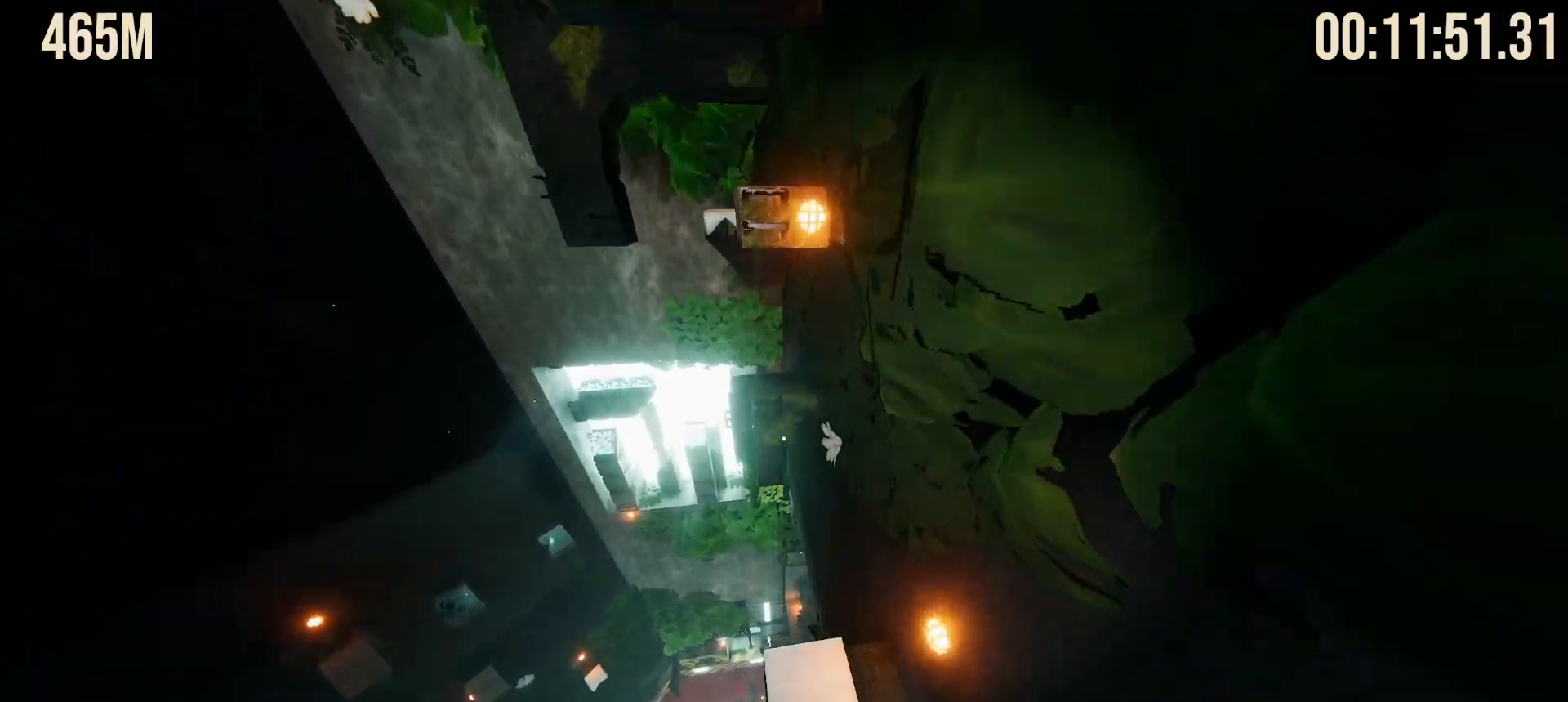
{"keys": ["shift", "space", "w"], "mouse": [], "events": []}
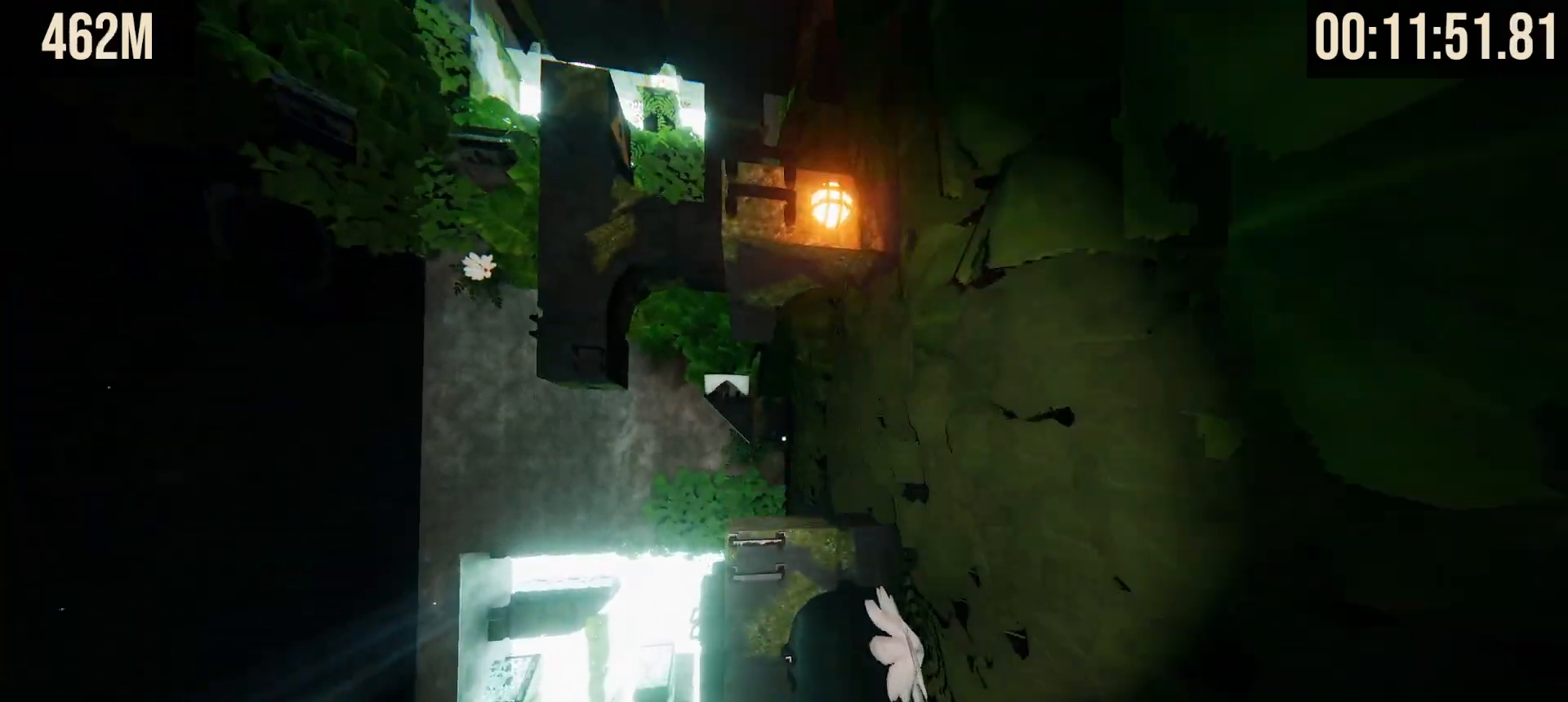
{"keys": ["shift", "space", "w"], "mouse": [], "events": []}
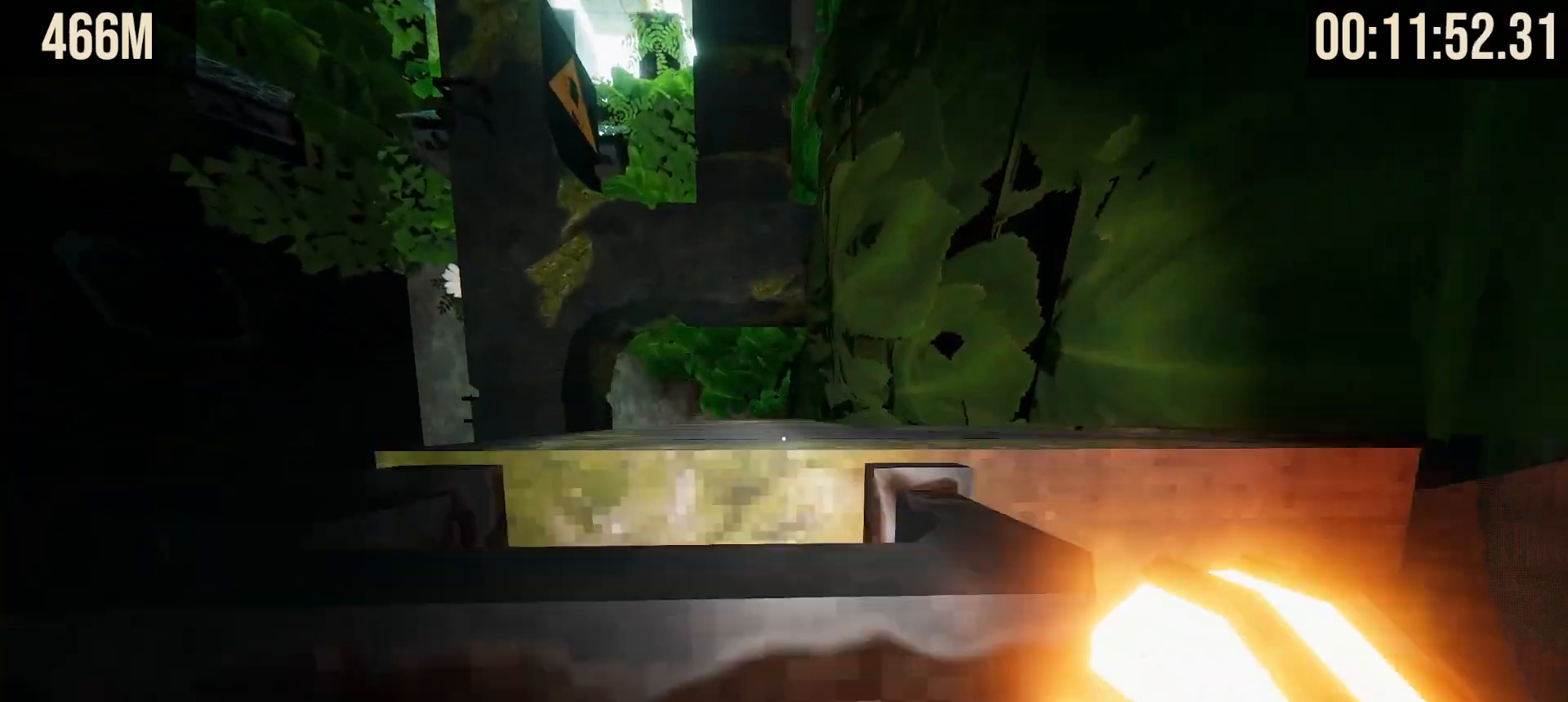
{"keys": ["shift", "w"], "mouse": []}
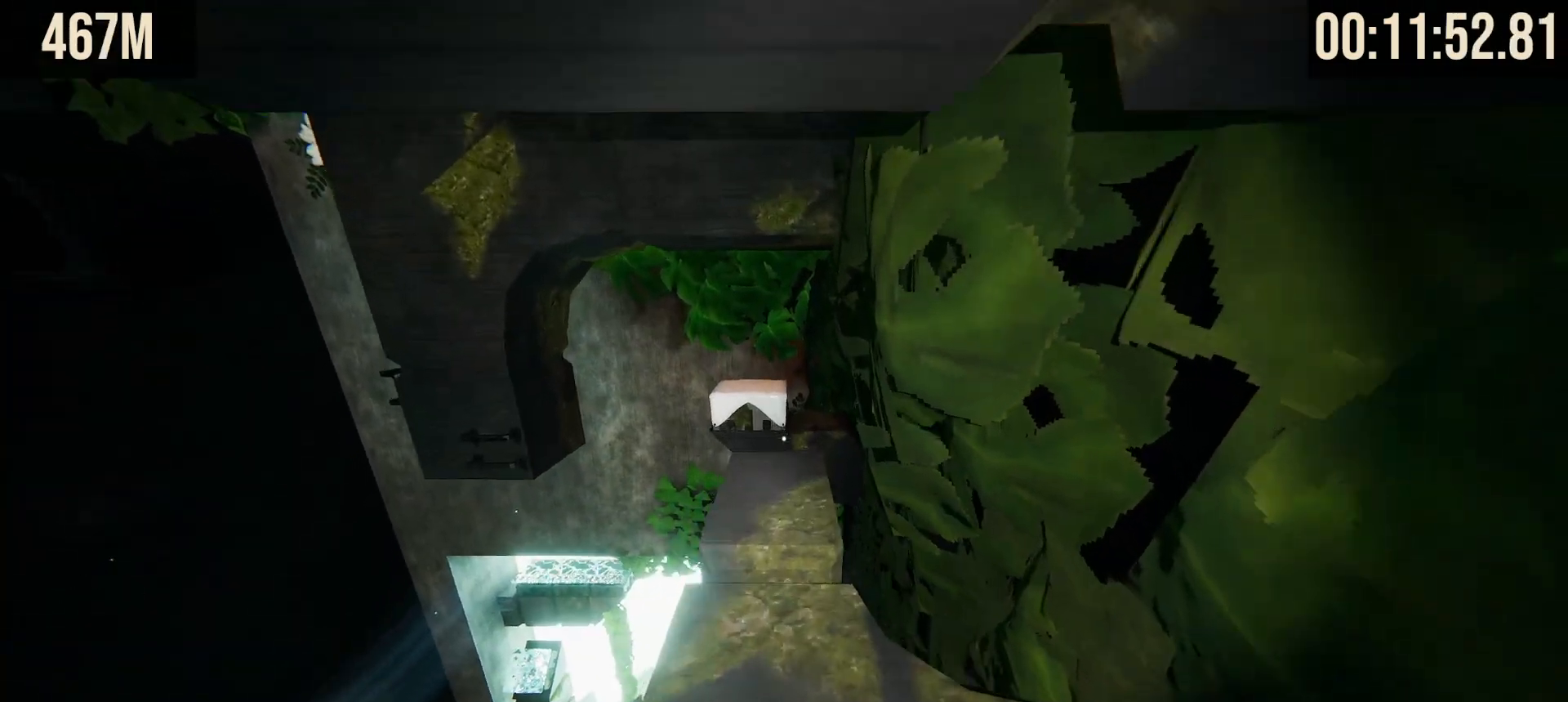
{"keys": ["shift"], "mouse": [], "events": [[300, "w", "up"]]}
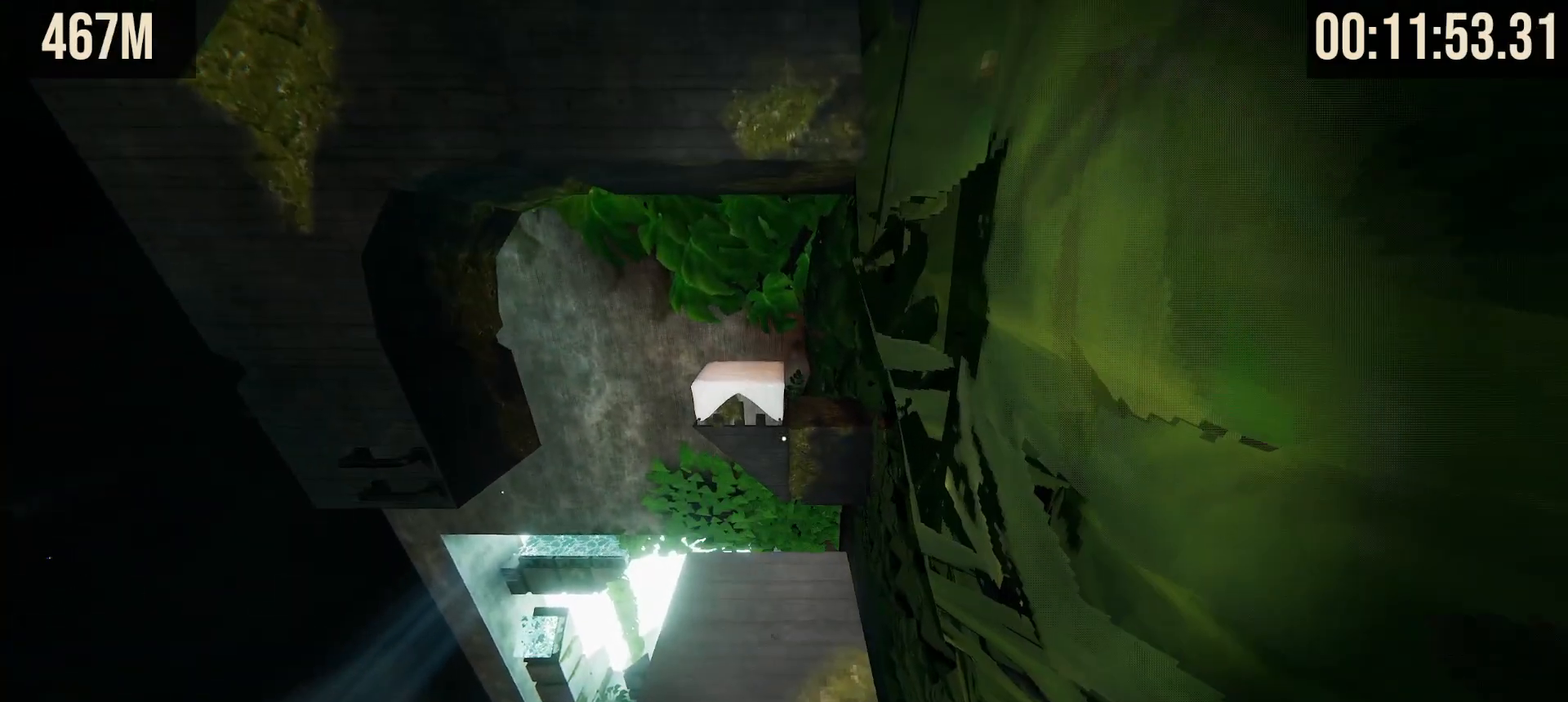
{"keys": [], "mouse": [], "events": [[267, "shift", "up"], [367, "w", "down"], [500, "w", "up"]]}
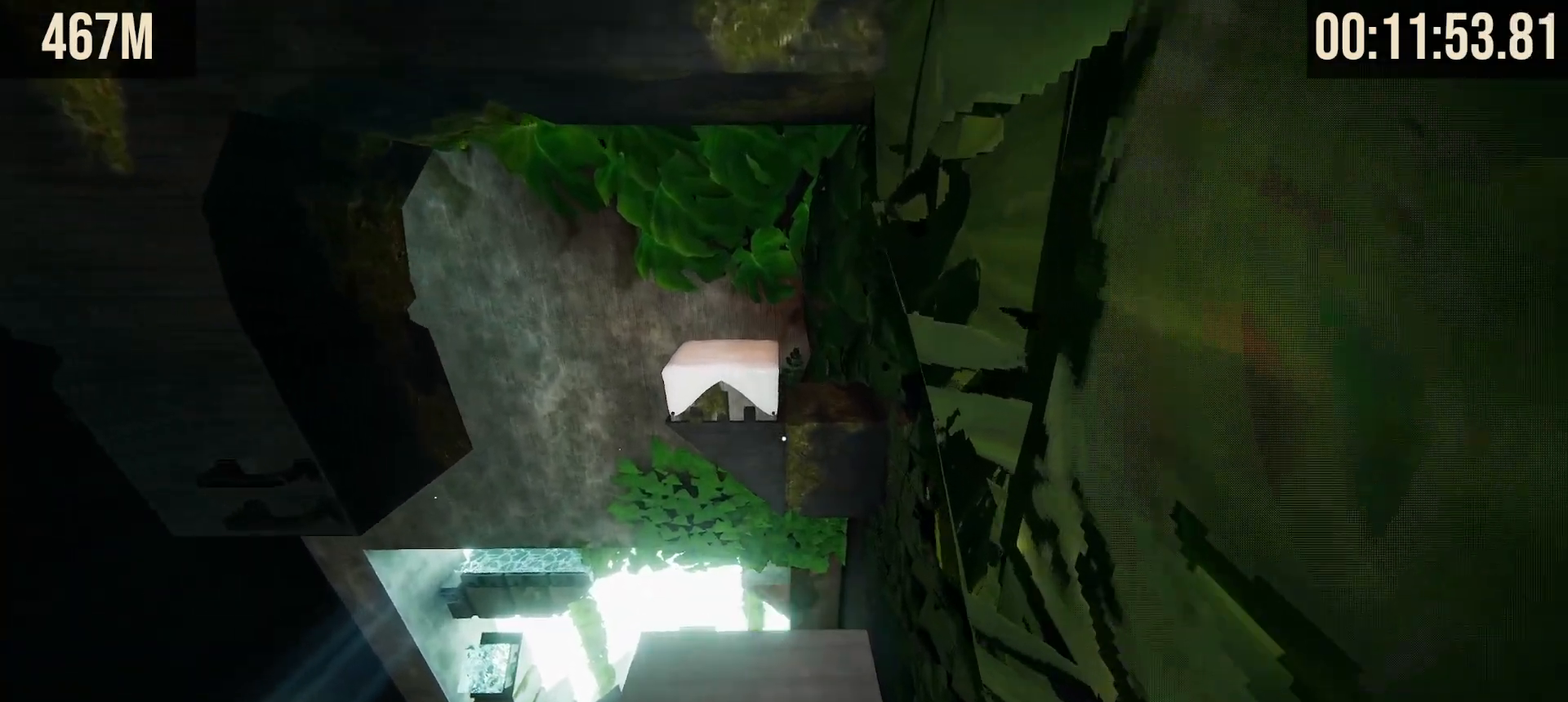
{"keys": ["shift"], "mouse": [], "events": [[417, "shift", "down"]]}
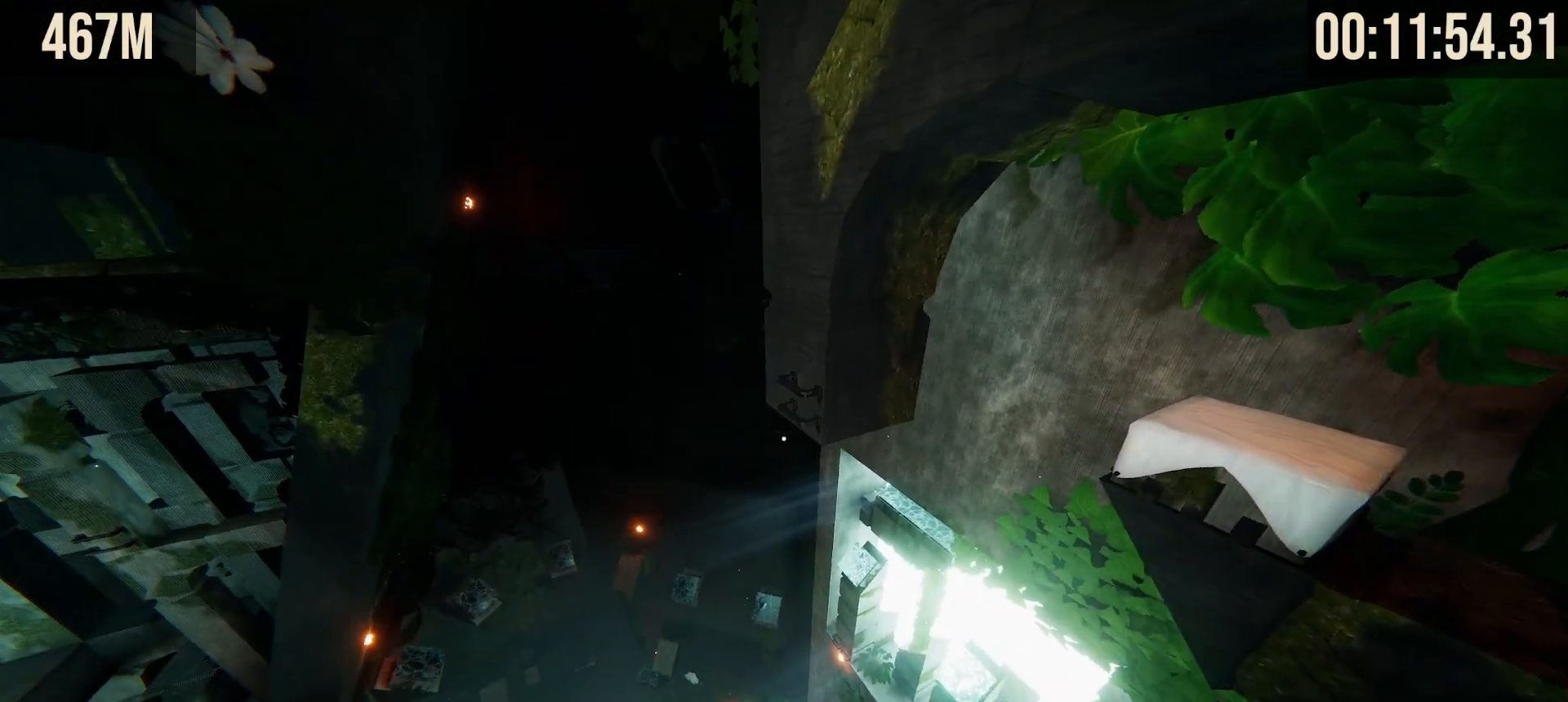
{"keys": ["shift", "space", "w"], "mouse": [], "events": [[100, "w", "down"], [383, "space", "down"]]}
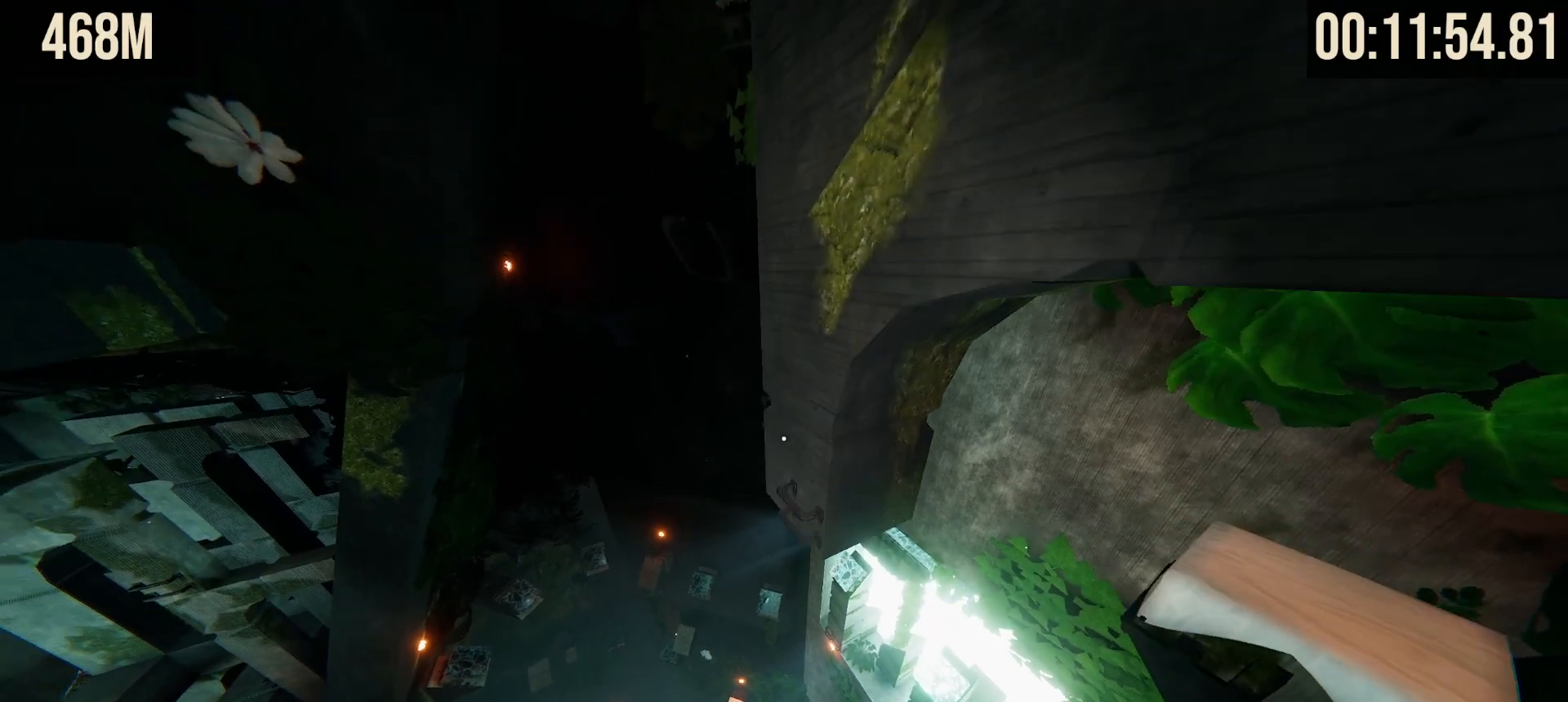
{"keys": ["shift", "w"], "mouse": [], "events": [[317, "space", "up"]]}
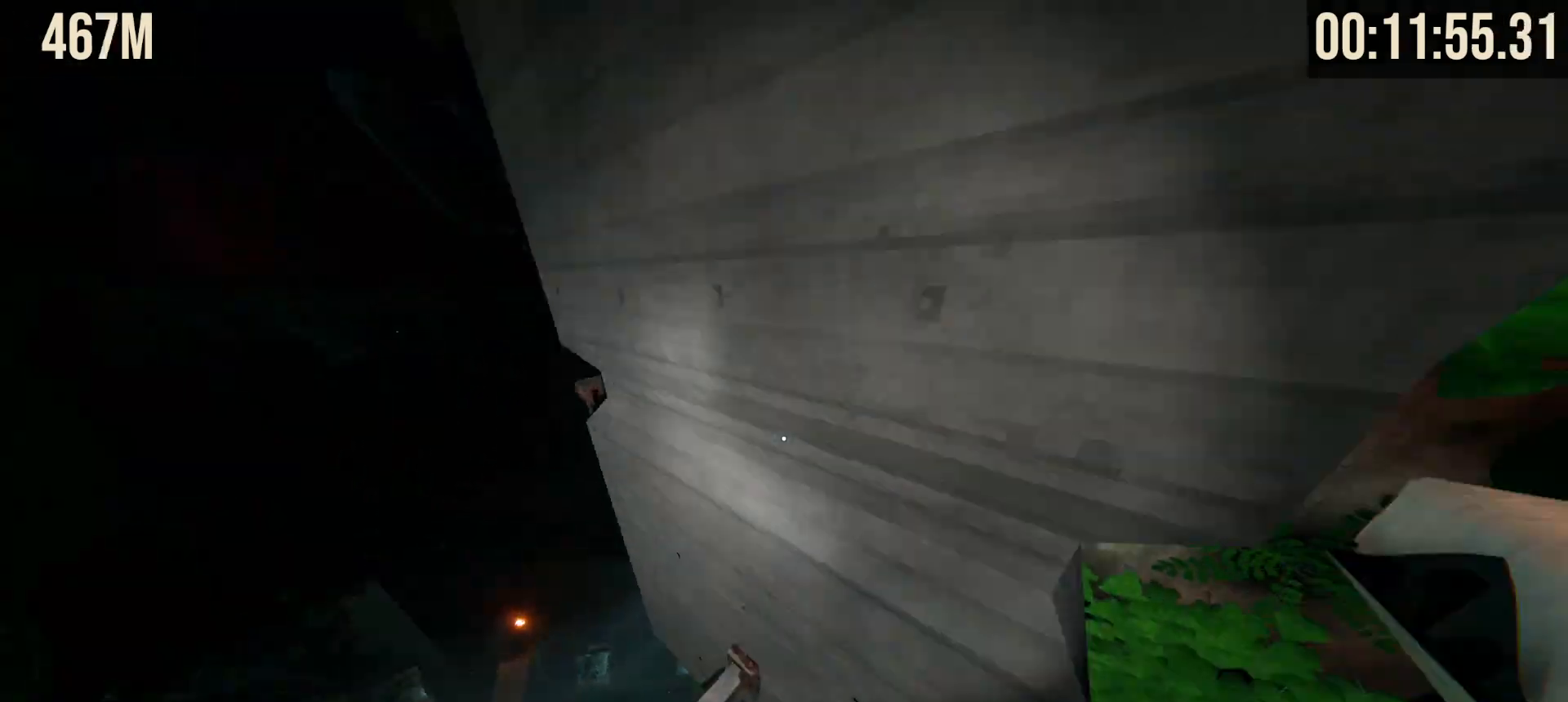
{"keys": [], "mouse": [], "events": [[133, "shift", "up"], [183, "w", "up"]]}
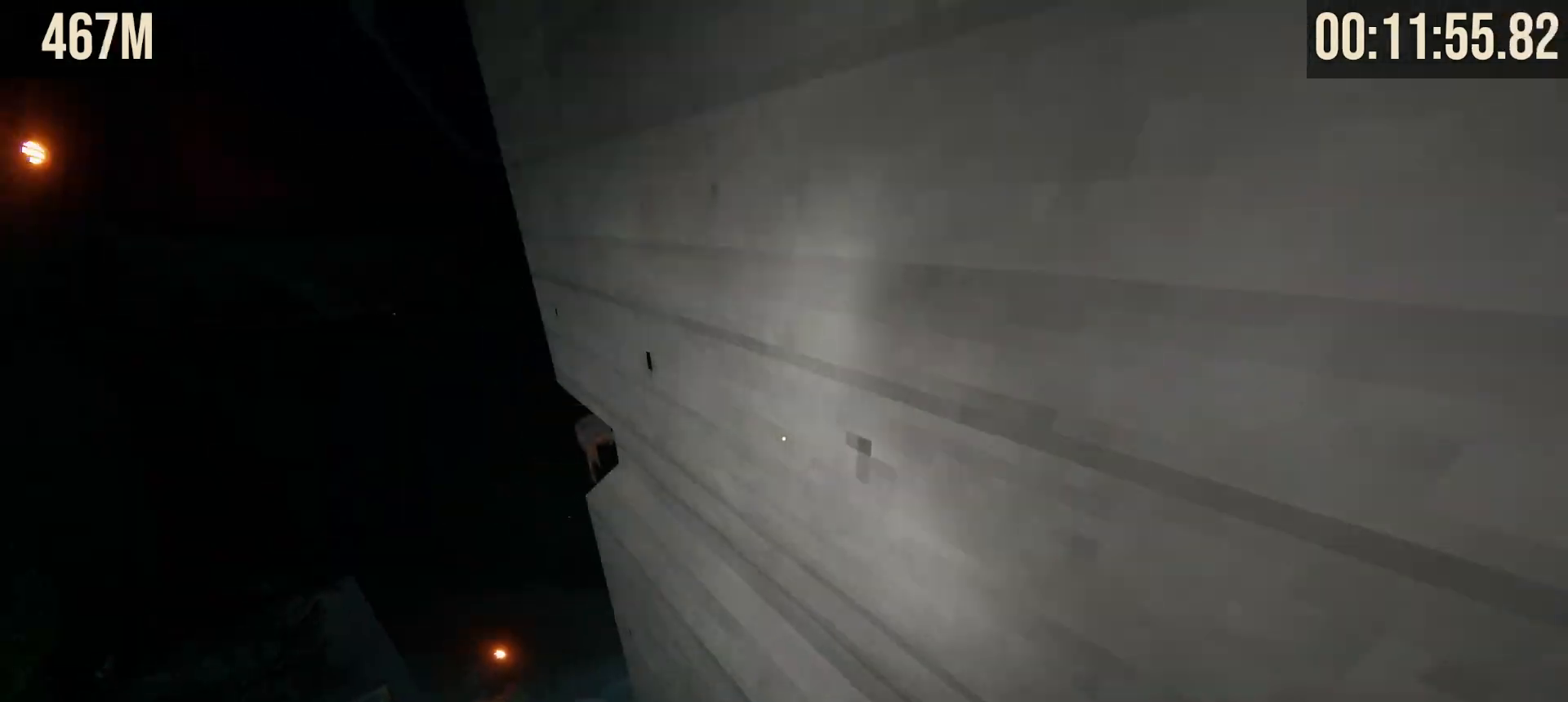
{"keys": ["space", "w"], "mouse": [], "events": [[383, "w", "down"], [483, "space", "down"]]}
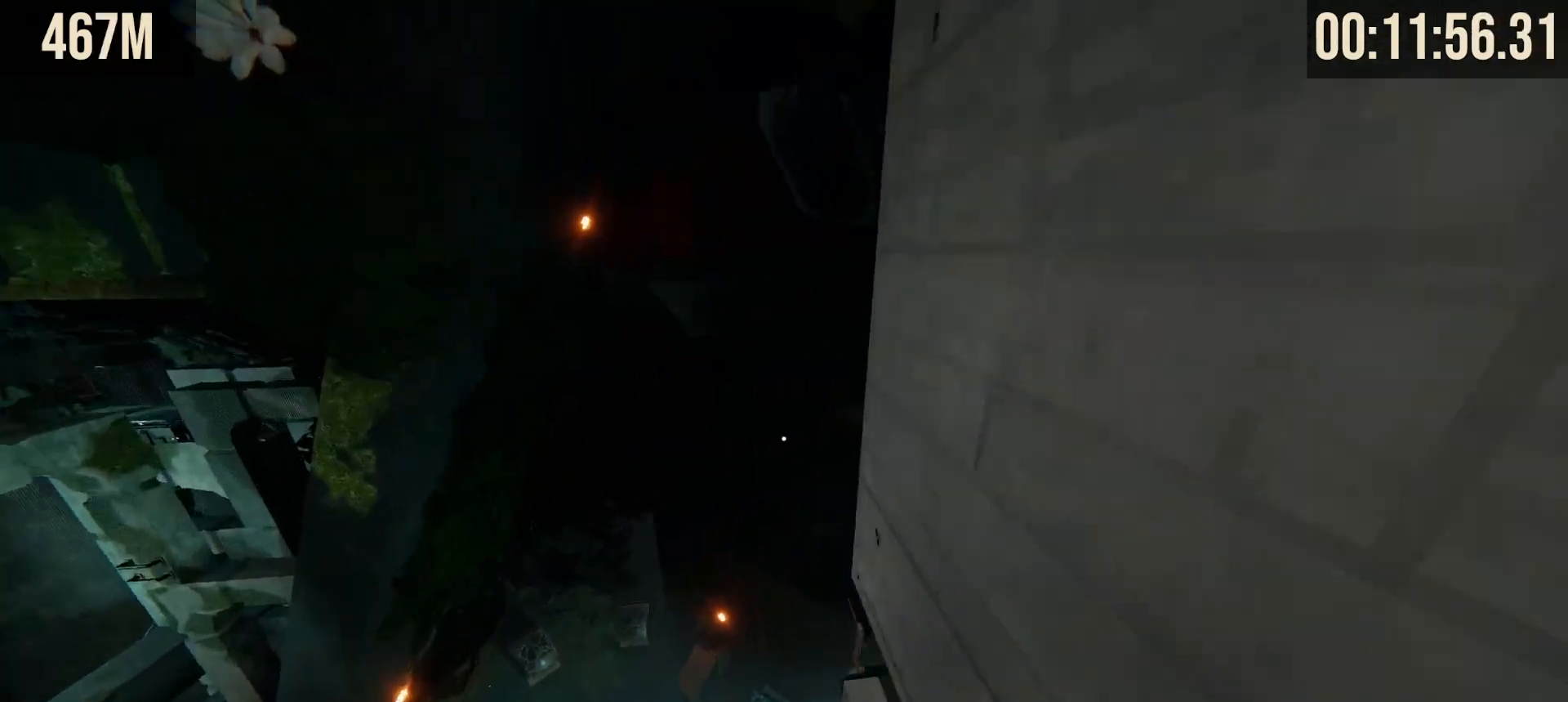
{"keys": ["d", "w"], "mouse": [], "events": [[117, "space", "up"], [317, "d", "down"]]}
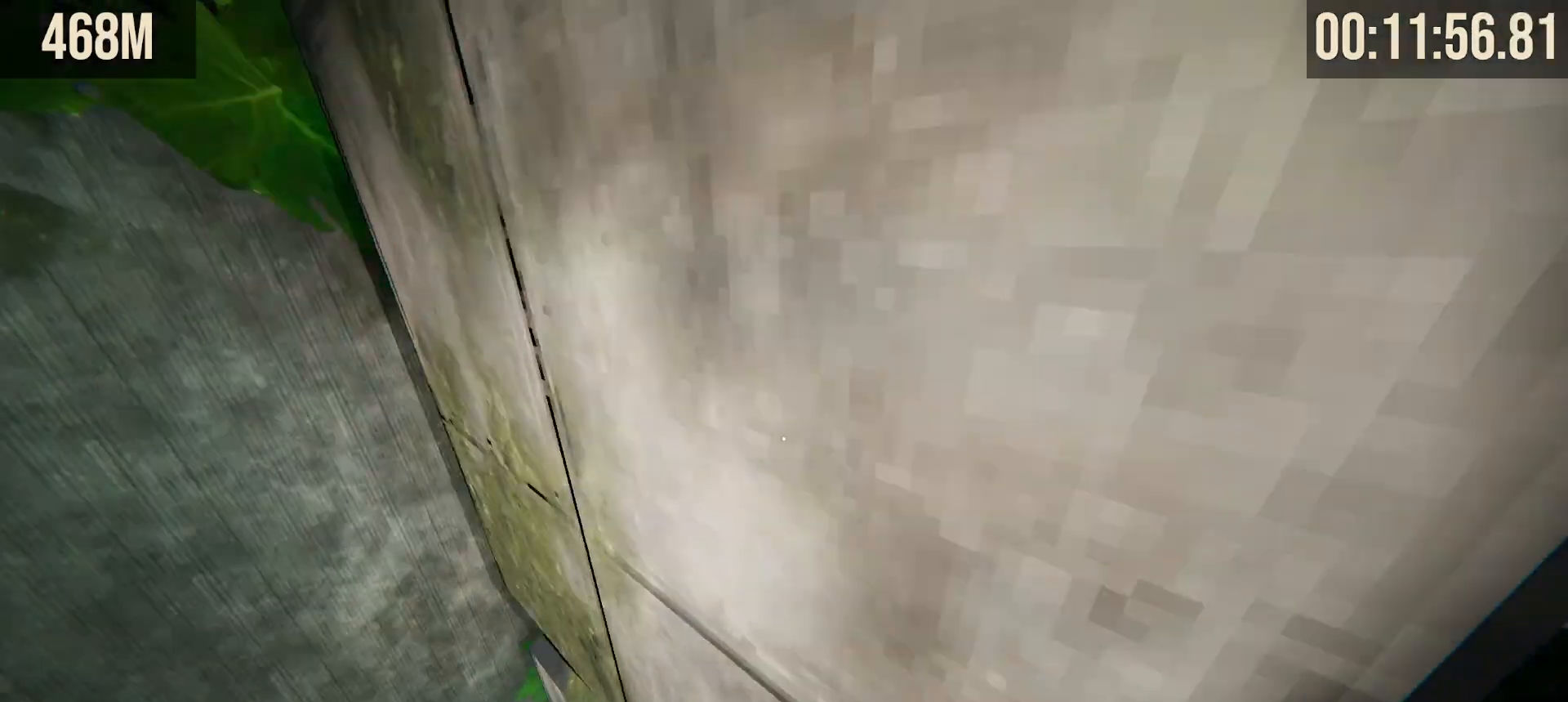
{"keys": [], "mouse": [], "events": [[50, "d", "up"], [150, "w", "up"], [433, "w", "down"], [467, "w", "up"]]}
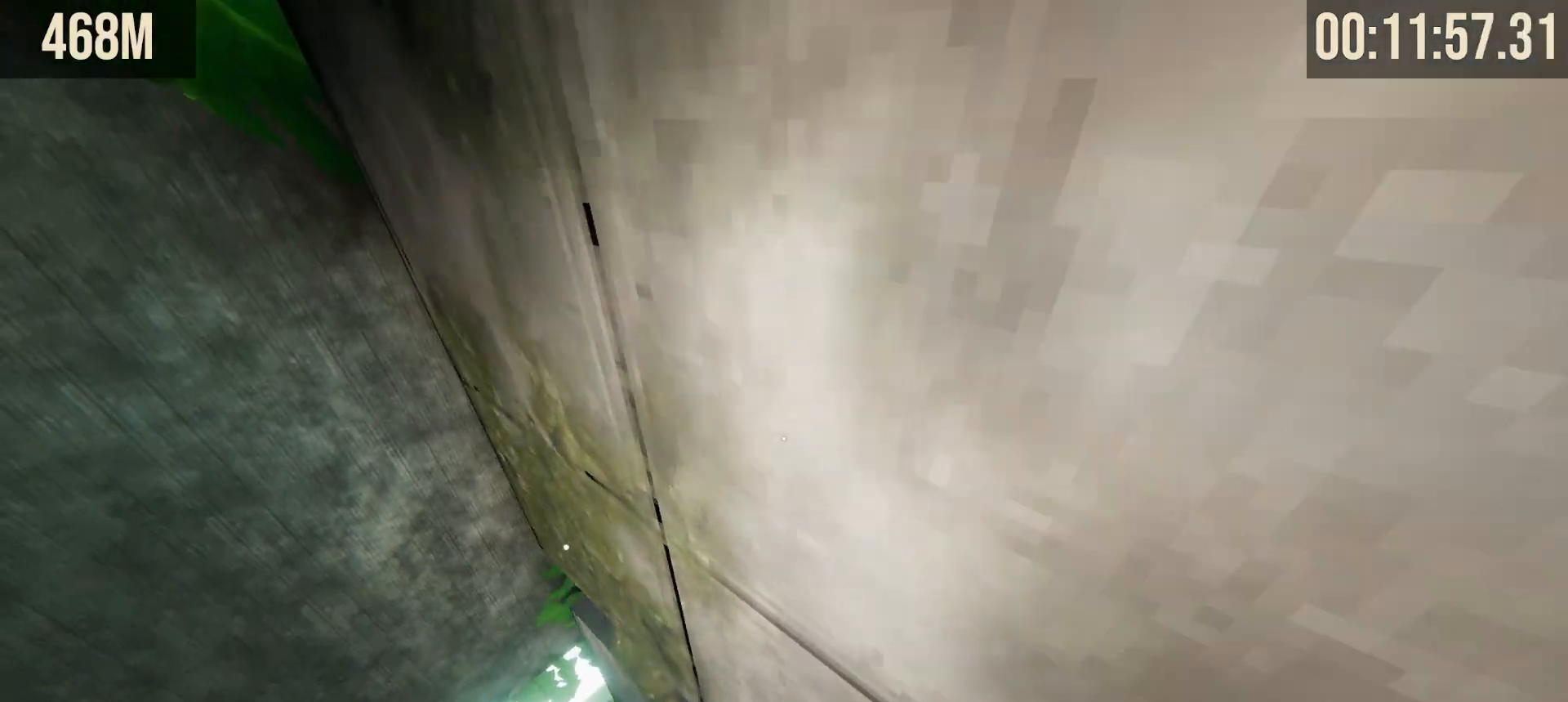
{"keys": [], "mouse": [], "events": []}
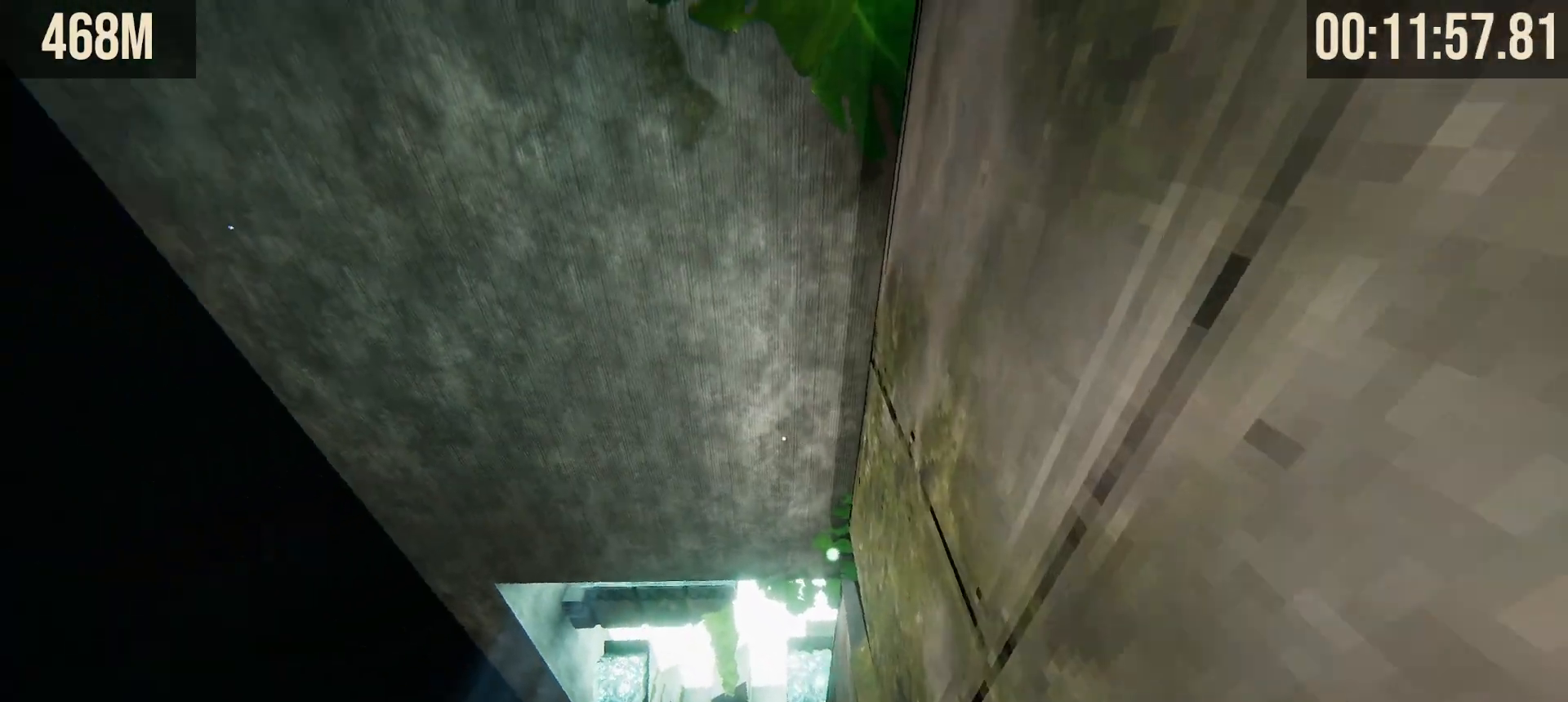
{"keys": ["d", "w"], "mouse": [], "events": [[33, "w", "down"], [167, "space", "down"], [267, "space", "up"], [500, "d", "down"]]}
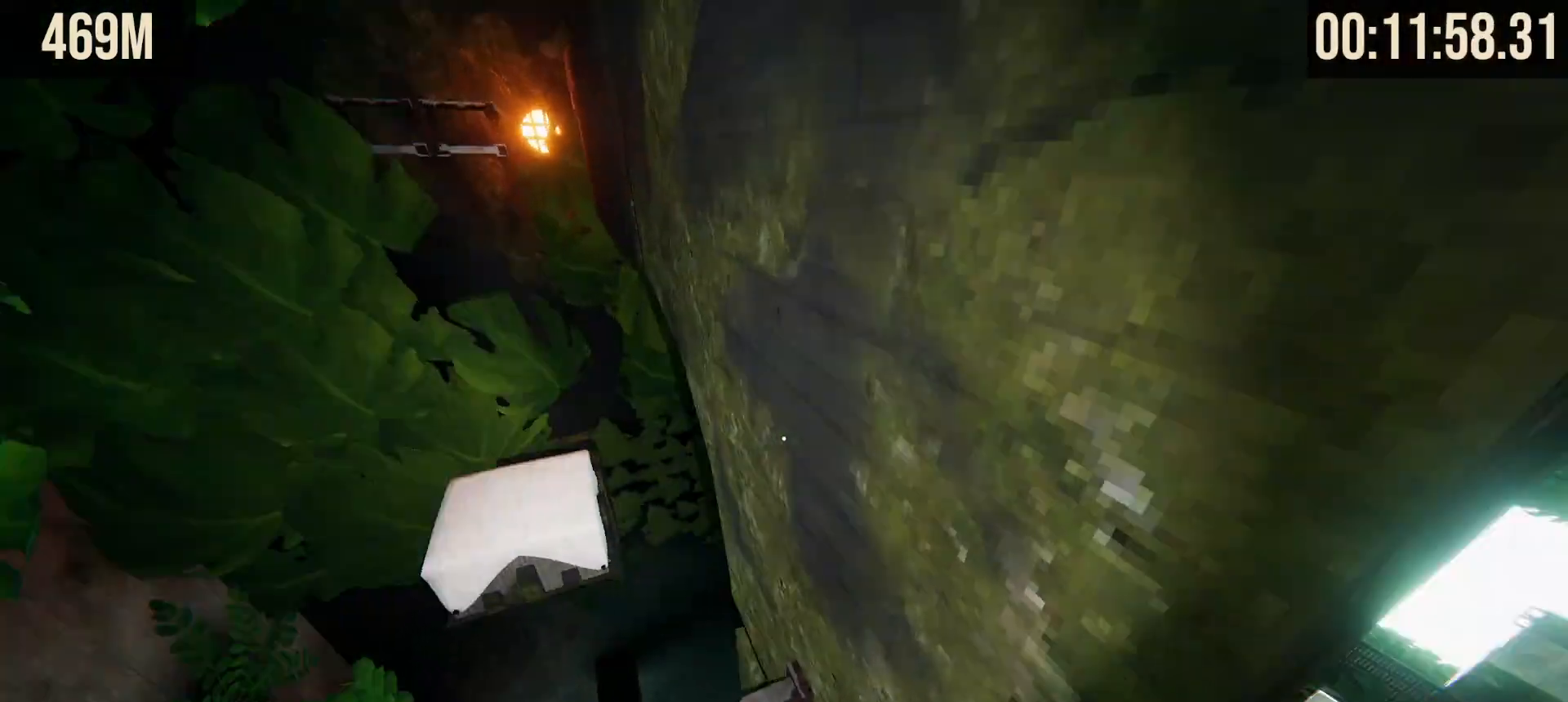
{"keys": ["w"], "mouse": [], "events": [[183, "d", "up"], [183, "w", "up"], [417, "w", "down"]]}
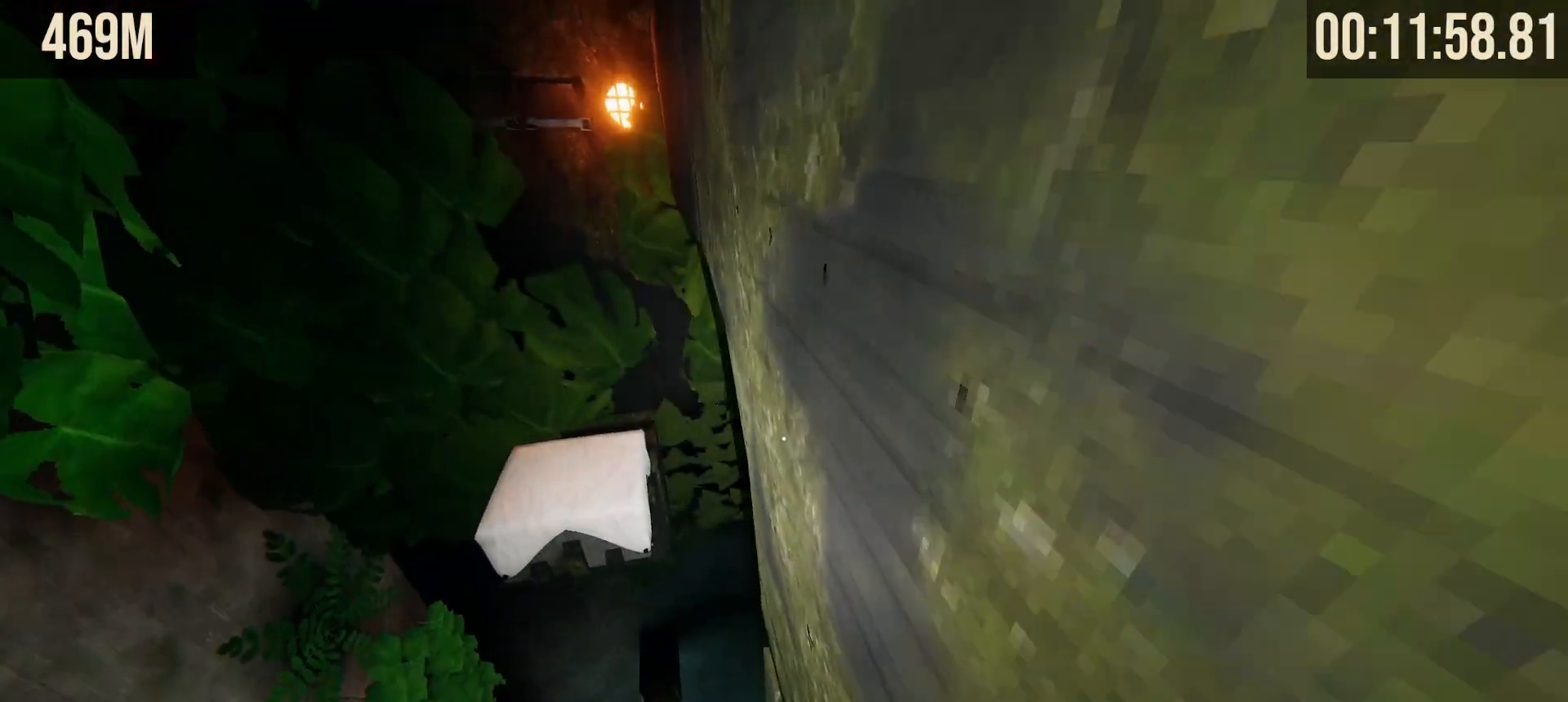
{"keys": [], "mouse": [], "events": [[67, "w", "up"], [167, "d", "down"], [250, "d", "up"]]}
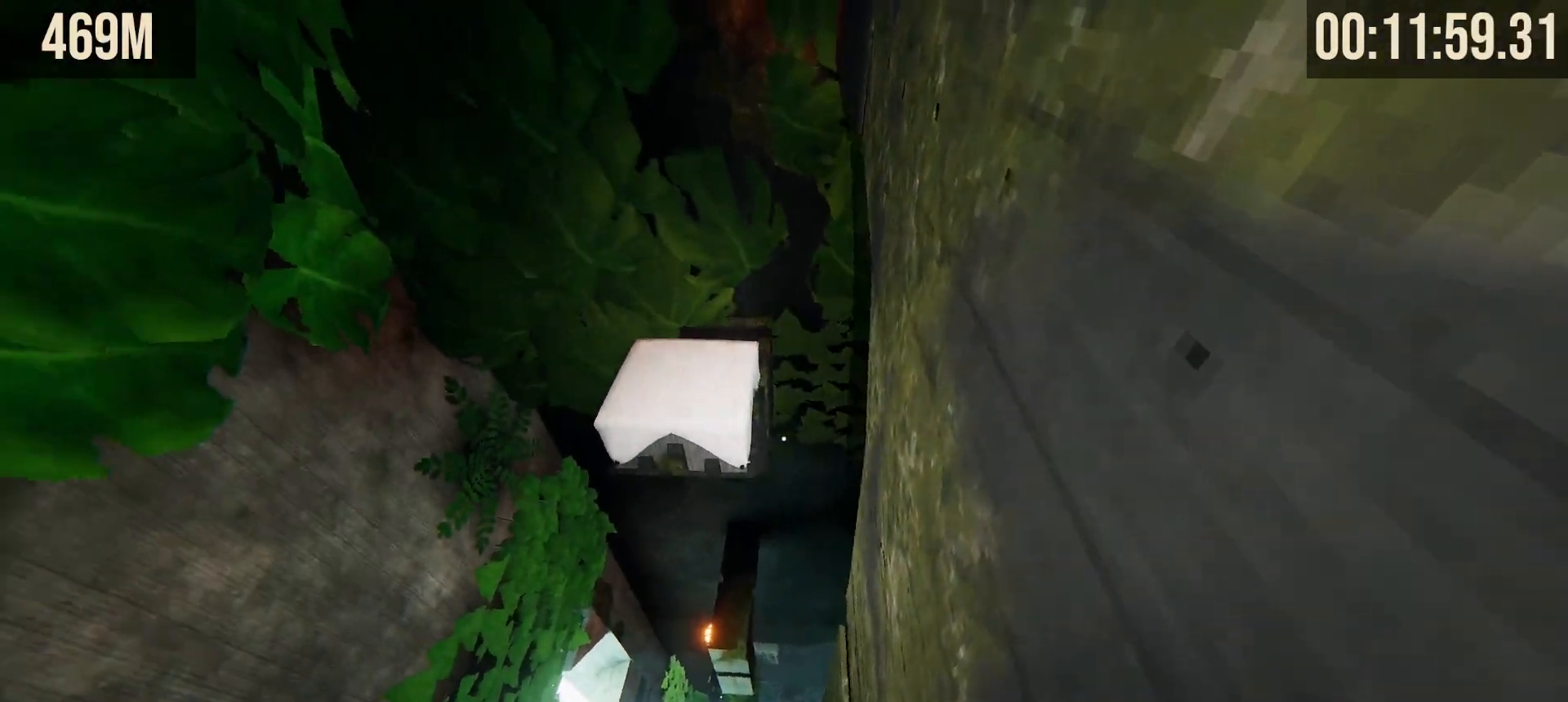
{"keys": ["shift", "space", "w"], "mouse": [], "events": [[67, "shift", "down"], [217, "w", "down"], [317, "space", "down"]]}
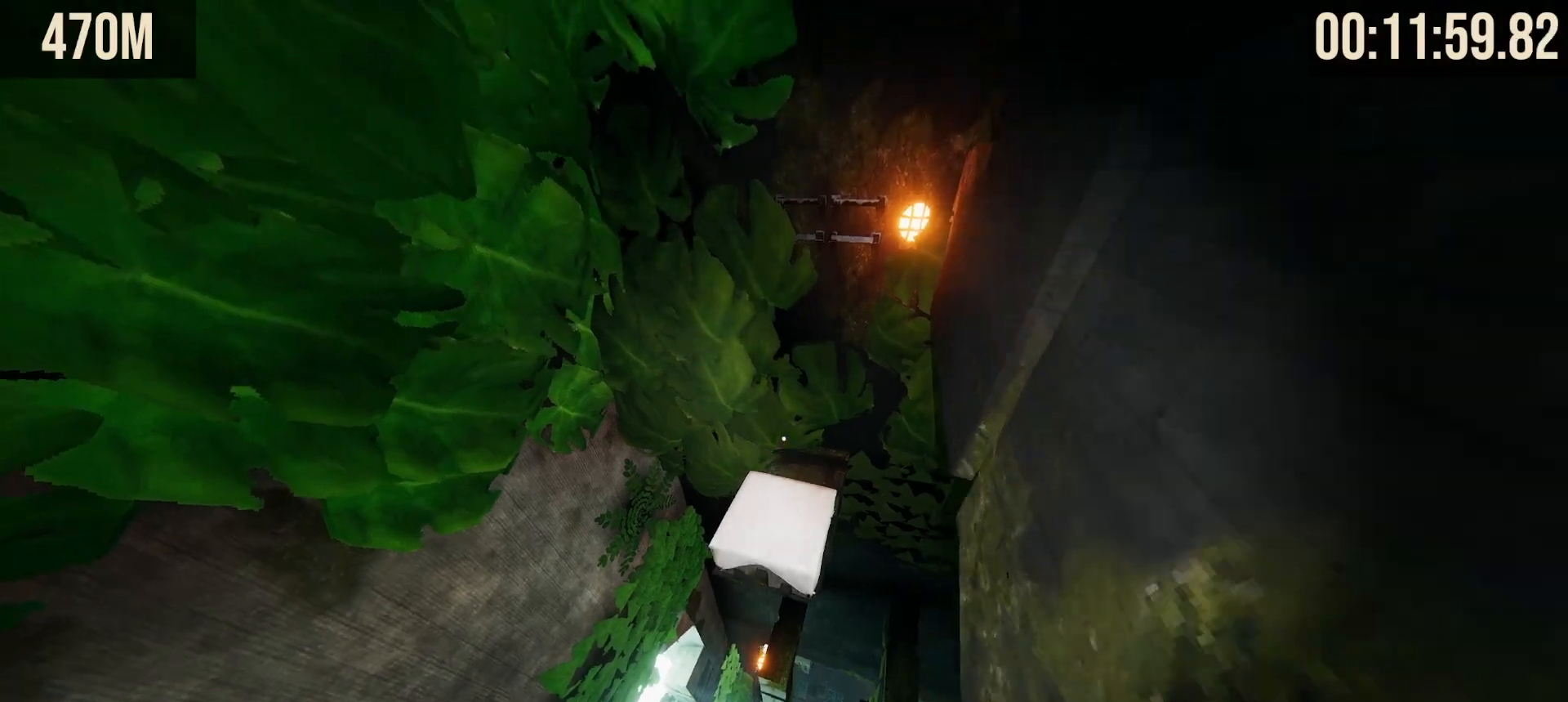
{"keys": ["shift", "space", "w"], "mouse": [], "events": []}
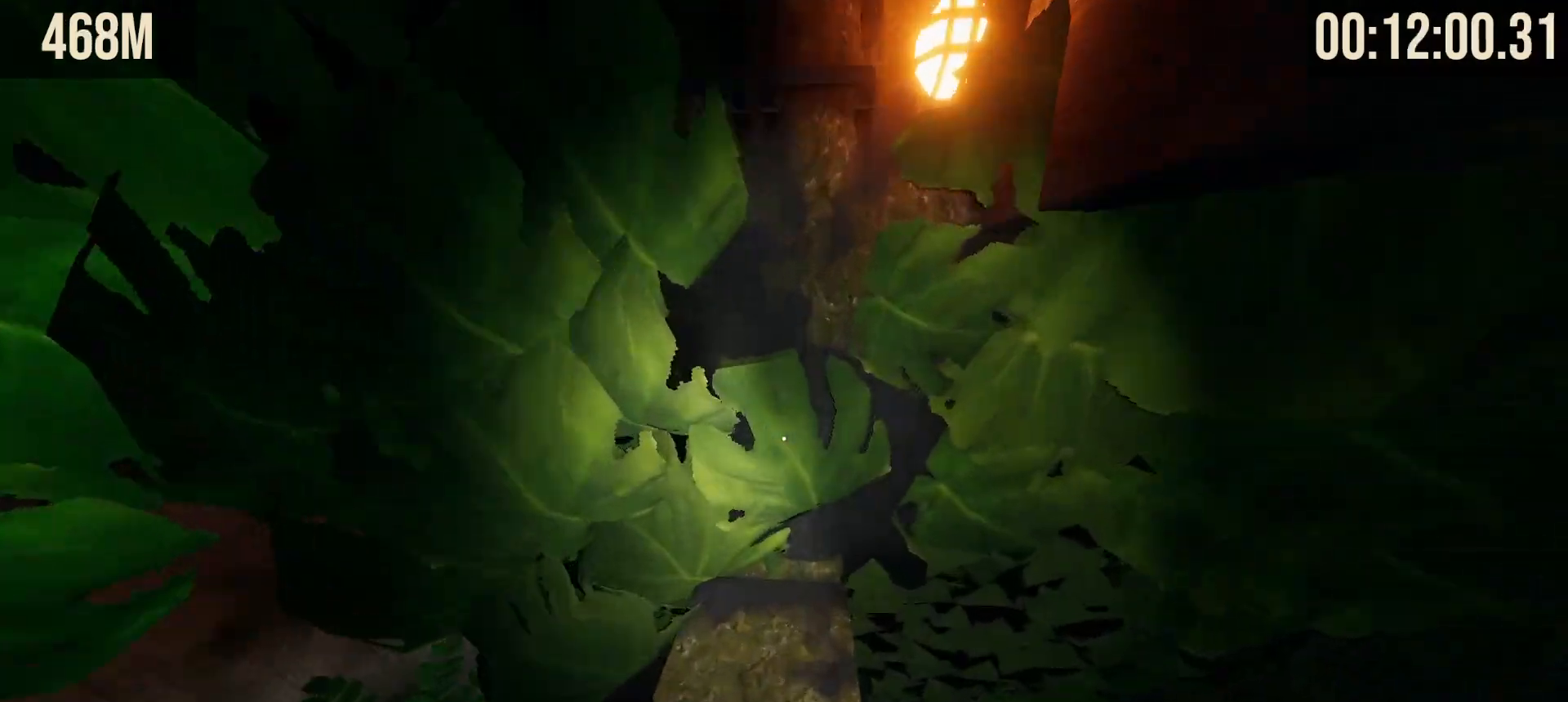
{"keys": ["shift", "space", "w"], "mouse": [], "events": []}
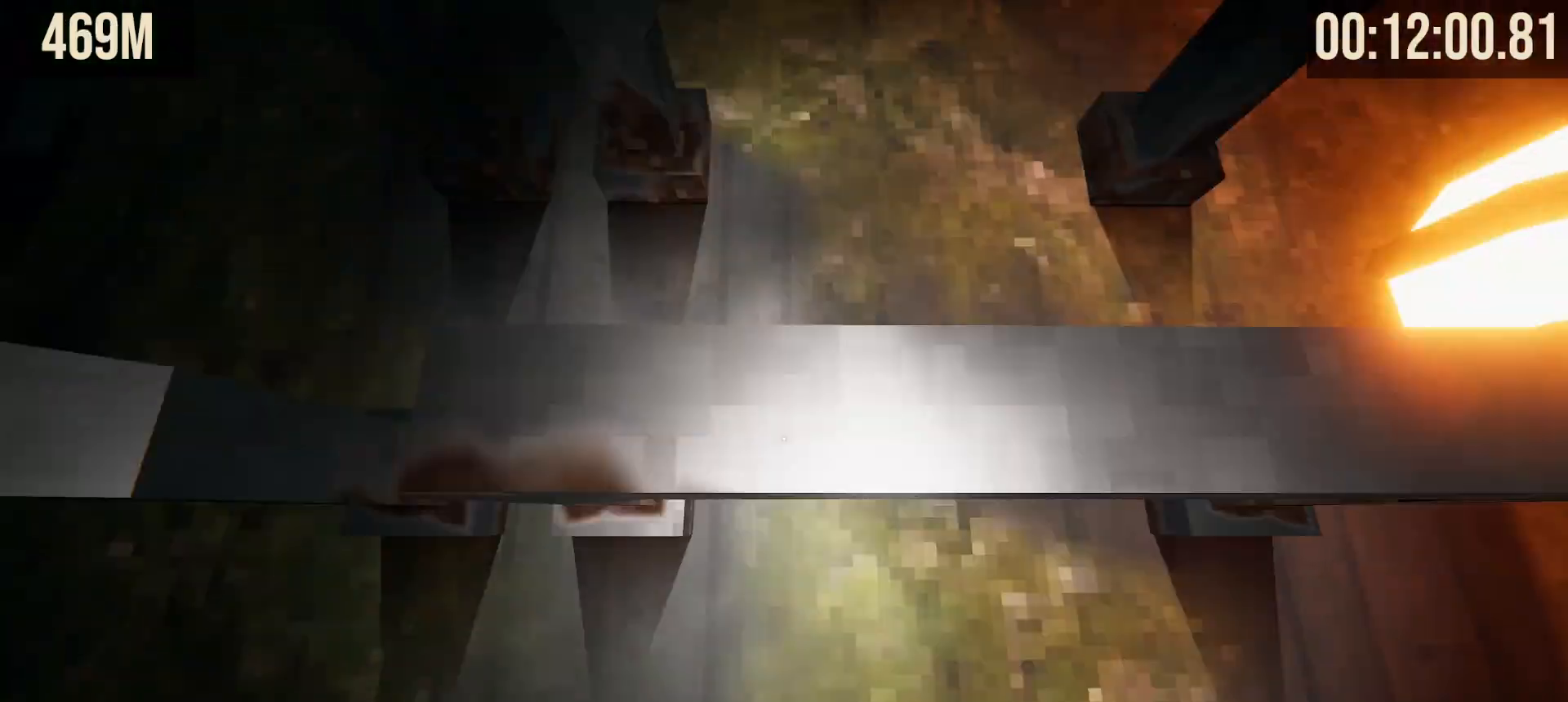
{"keys": ["shift", "w"], "mouse": [], "events": [[450, "space", "up"]]}
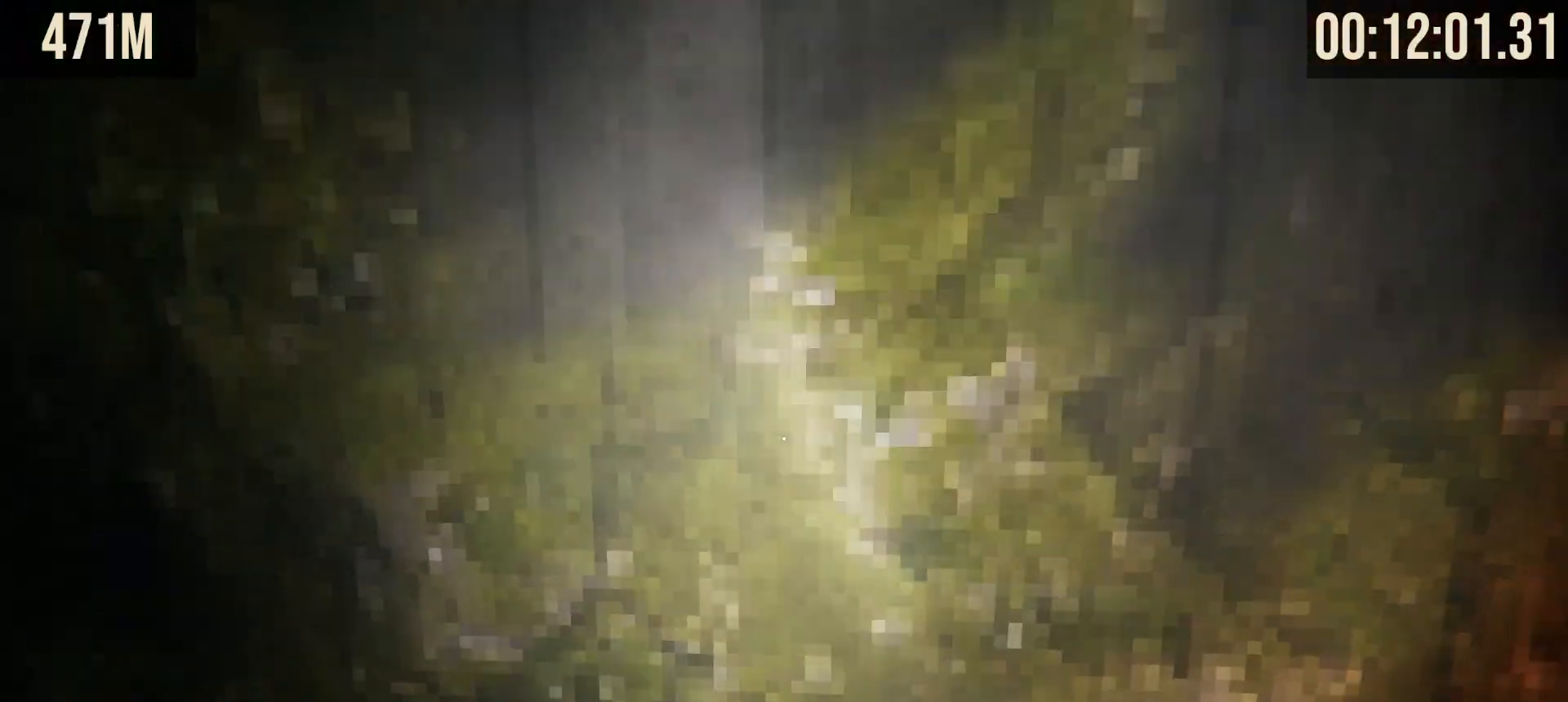
{"keys": [], "mouse": [], "events": [[233, "w", "up"], [467, "shift", "up"]]}
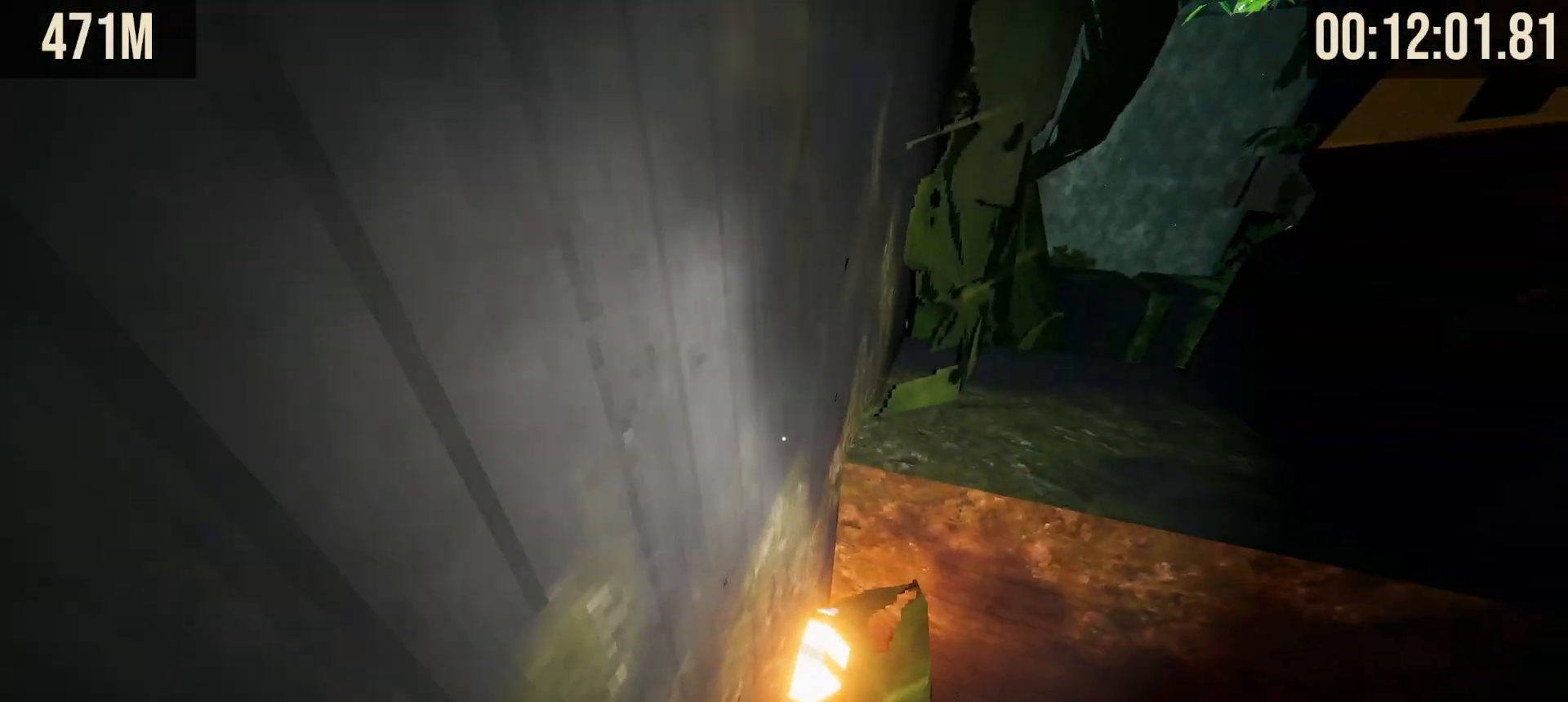
{"keys": ["a"], "mouse": [], "events": [[67, "w", "down"], [167, "space", "down"], [250, "space", "up"], [383, "a", "down"], [383, "w", "up"]]}